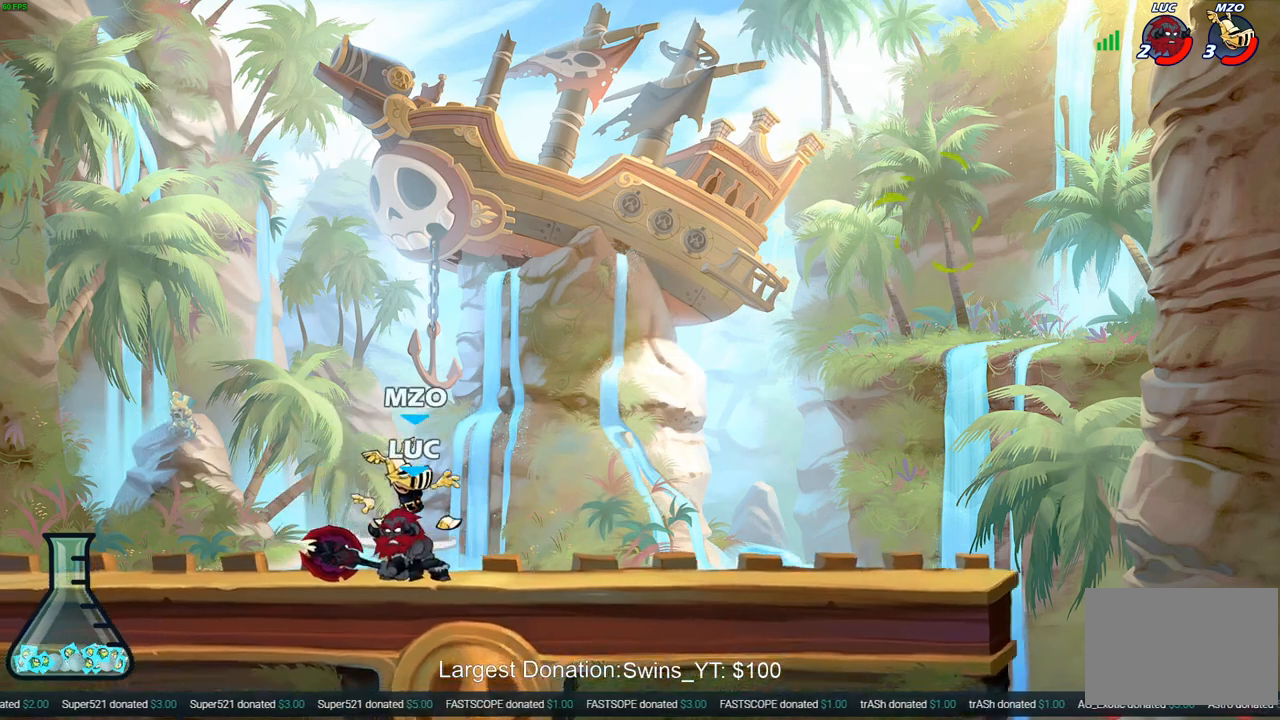
Gameplay with a controller (PlayStation layout); each line is a JSON object with the inputs held at the frame after it. "events" lists button and stick changes between this image and that frame as [ms after this image, input, new state], when the widget could be followed in between.
{"buttons": ["CROSS", "R2"], "left_stick": "up-right", "right_stick": "center", "events": [[67, "left_stick", "right"], [100, "CROSS", "down"], [267, "CROSS", "up"], [300, "left_stick", "up"], [367, "CROSS", "down"], [383, "left_stick", "up-right"], [467, "R2", "down"]]}
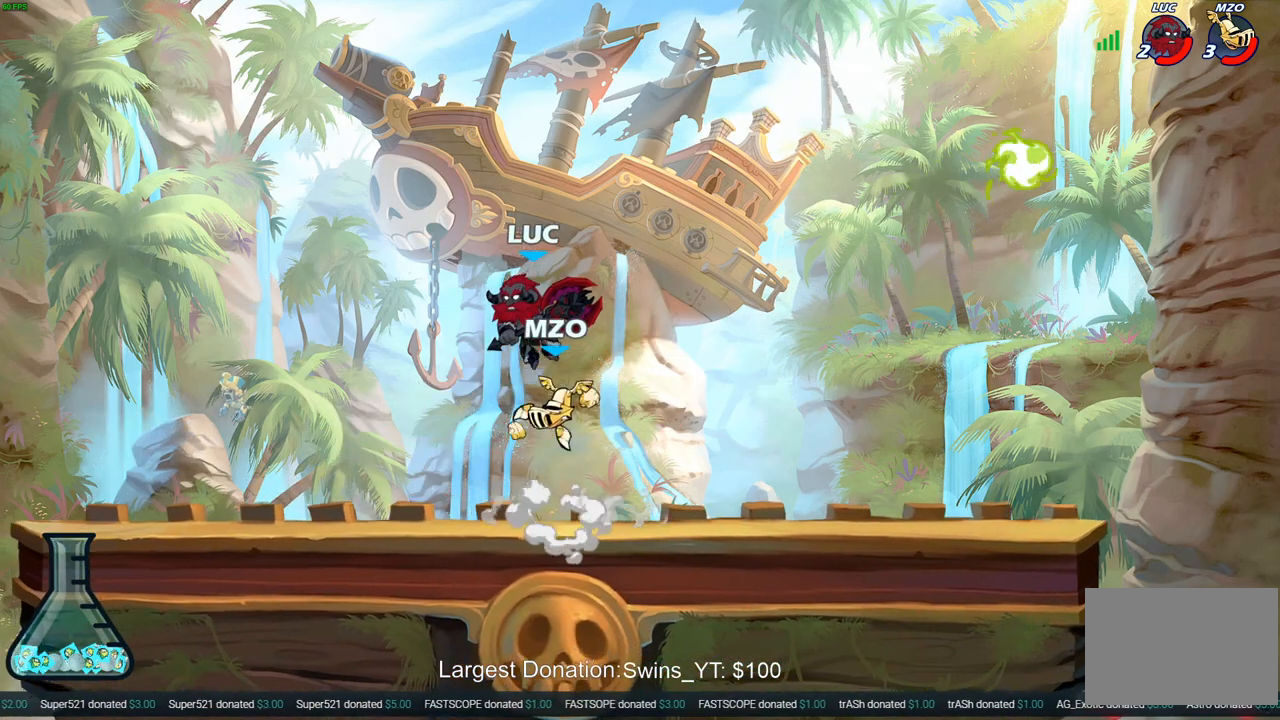
{"buttons": [], "left_stick": "down-right", "right_stick": "center", "events": [[50, "CROSS", "up"], [283, "R2", "up"], [433, "left_stick", "down"], [483, "left_stick", "down-right"]]}
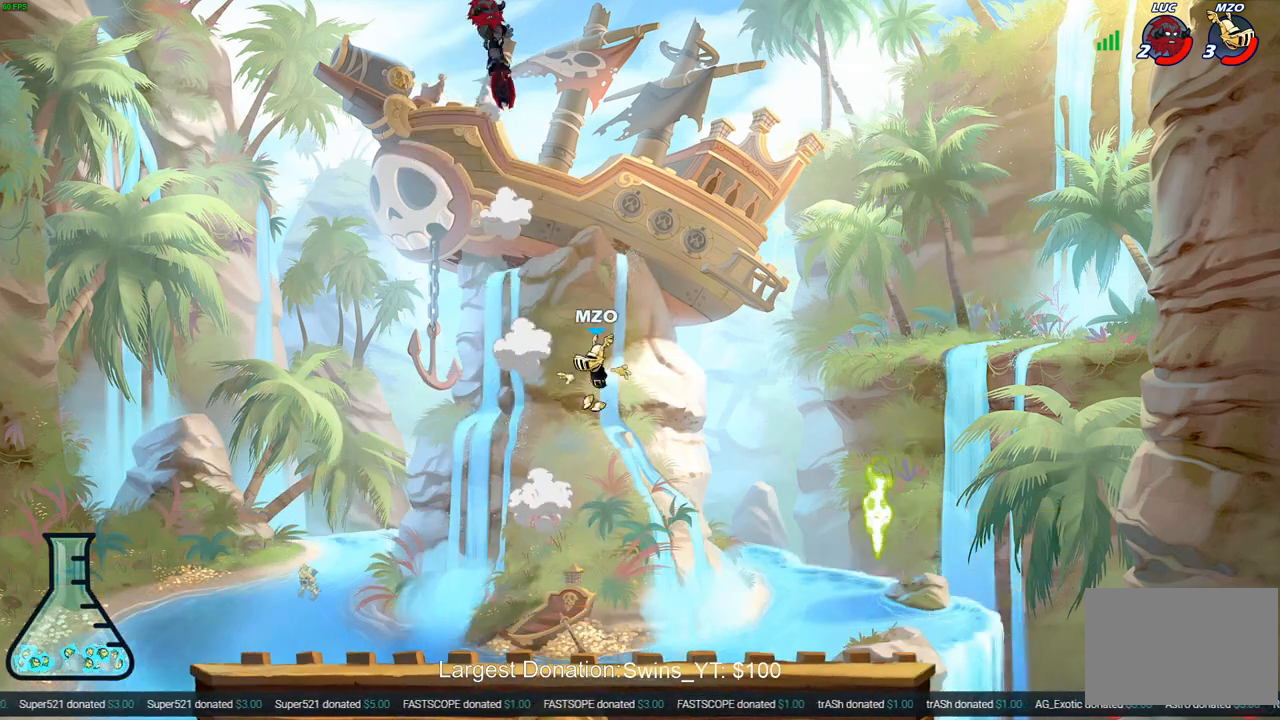
{"buttons": [], "left_stick": "down", "right_stick": "center", "events": [[100, "left_stick", "right"], [117, "R2", "down"], [283, "R2", "up"], [467, "left_stick", "down"]]}
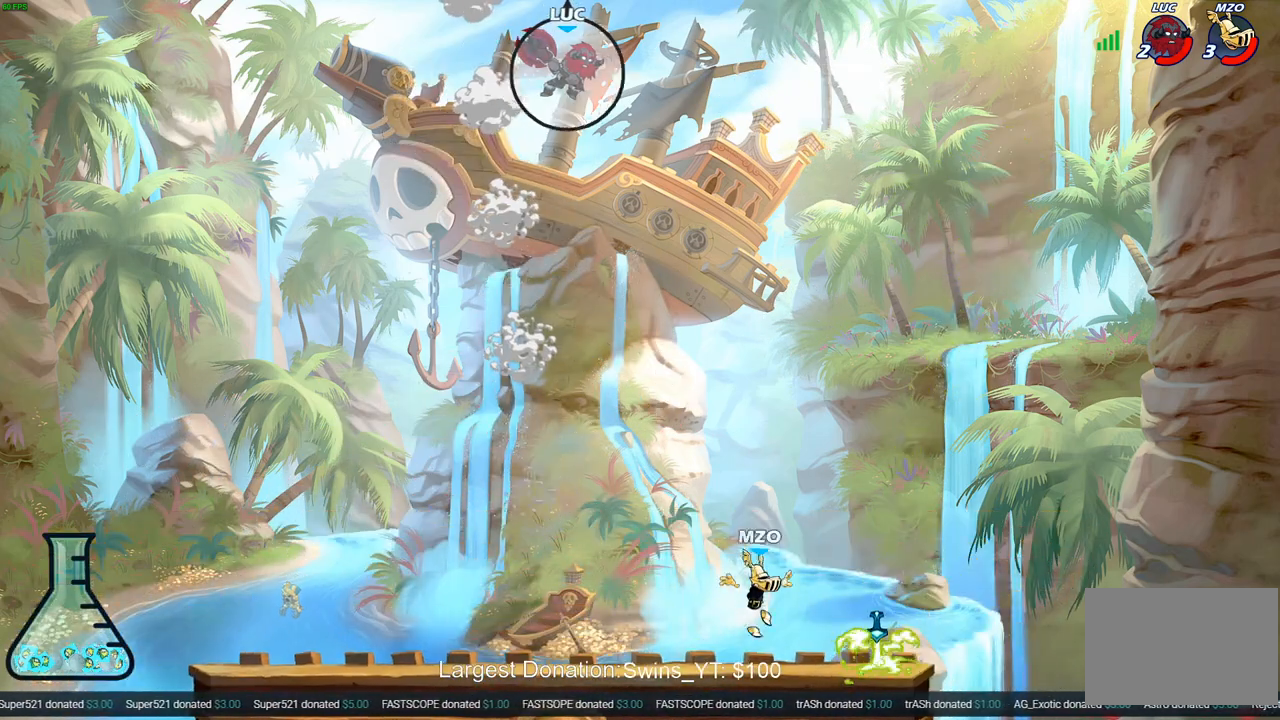
{"buttons": [], "left_stick": "right", "right_stick": "center", "events": [[67, "R1", "down"], [100, "R1", "up"], [233, "left_stick", "center"], [467, "left_stick", "right"]]}
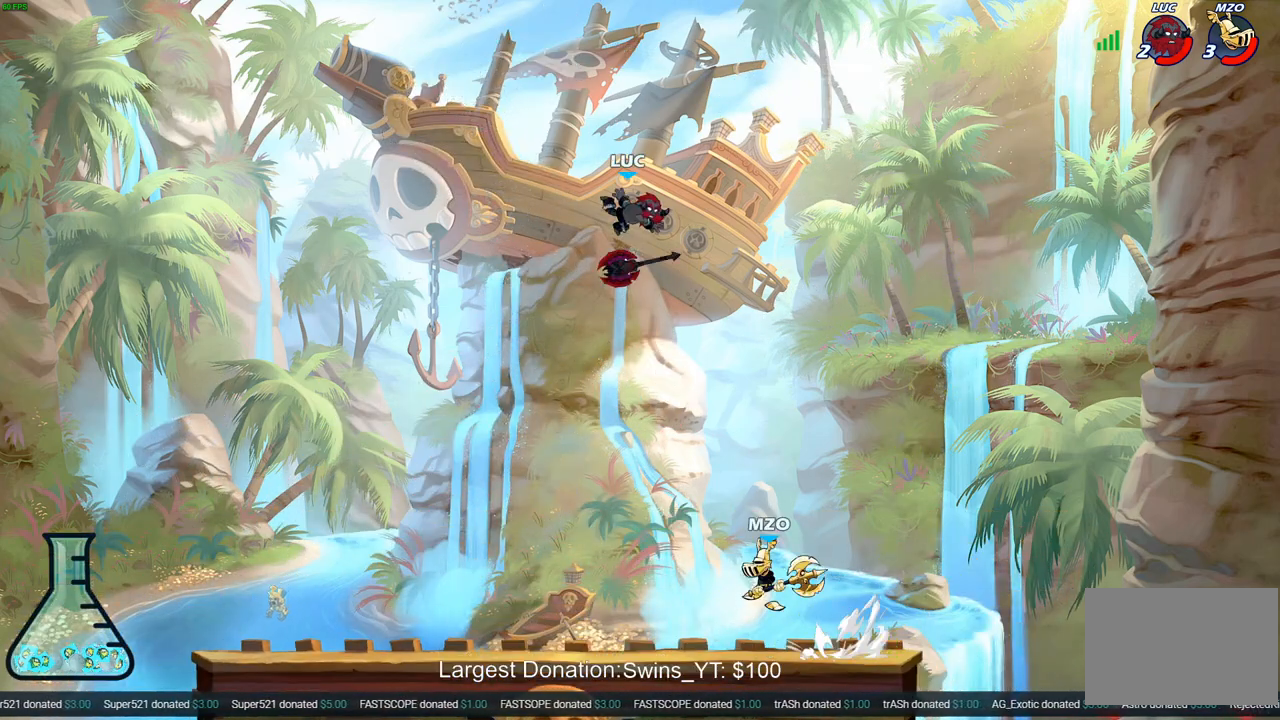
{"buttons": [], "left_stick": "down-left", "right_stick": "center", "events": [[500, "left_stick", "down-left"]]}
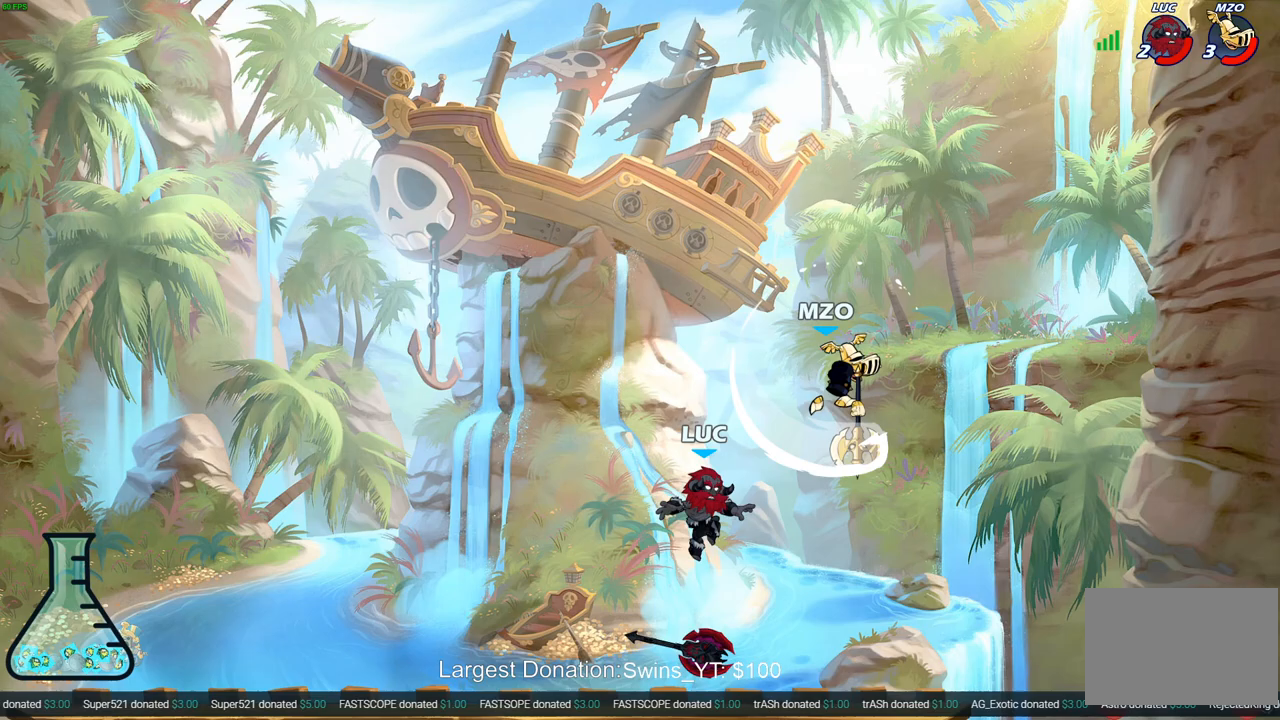
{"buttons": [], "left_stick": "left", "right_stick": "center", "events": [[50, "R1", "down"], [83, "left_stick", "left"], [150, "R1", "up"], [167, "left_stick", "up-right"], [200, "CROSS", "down"], [283, "SQUARE", "down"], [283, "TRIANGLE", "down"], [317, "CROSS", "up"], [317, "TRIANGLE", "up"], [317, "left_stick", "center"], [333, "SQUARE", "up"], [467, "left_stick", "left"]]}
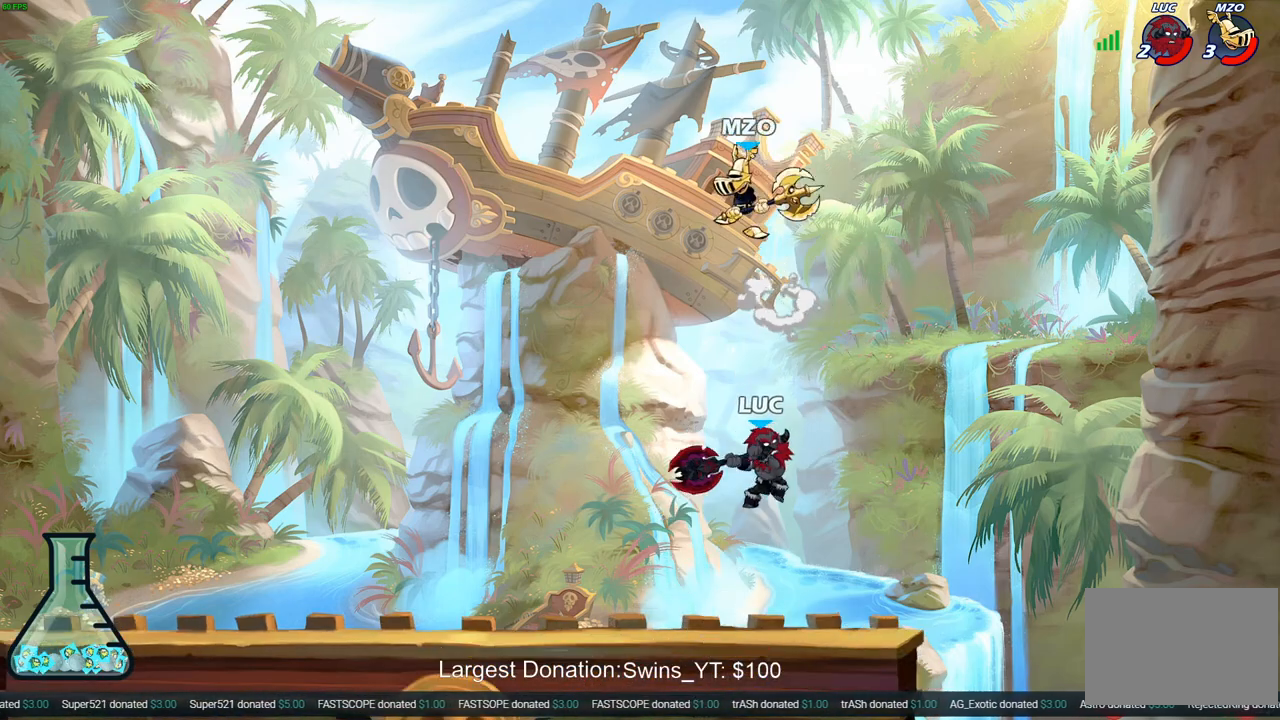
{"buttons": ["CROSS"], "left_stick": "down-left", "right_stick": "center", "events": [[267, "left_stick", "down-left"], [433, "CROSS", "down"]]}
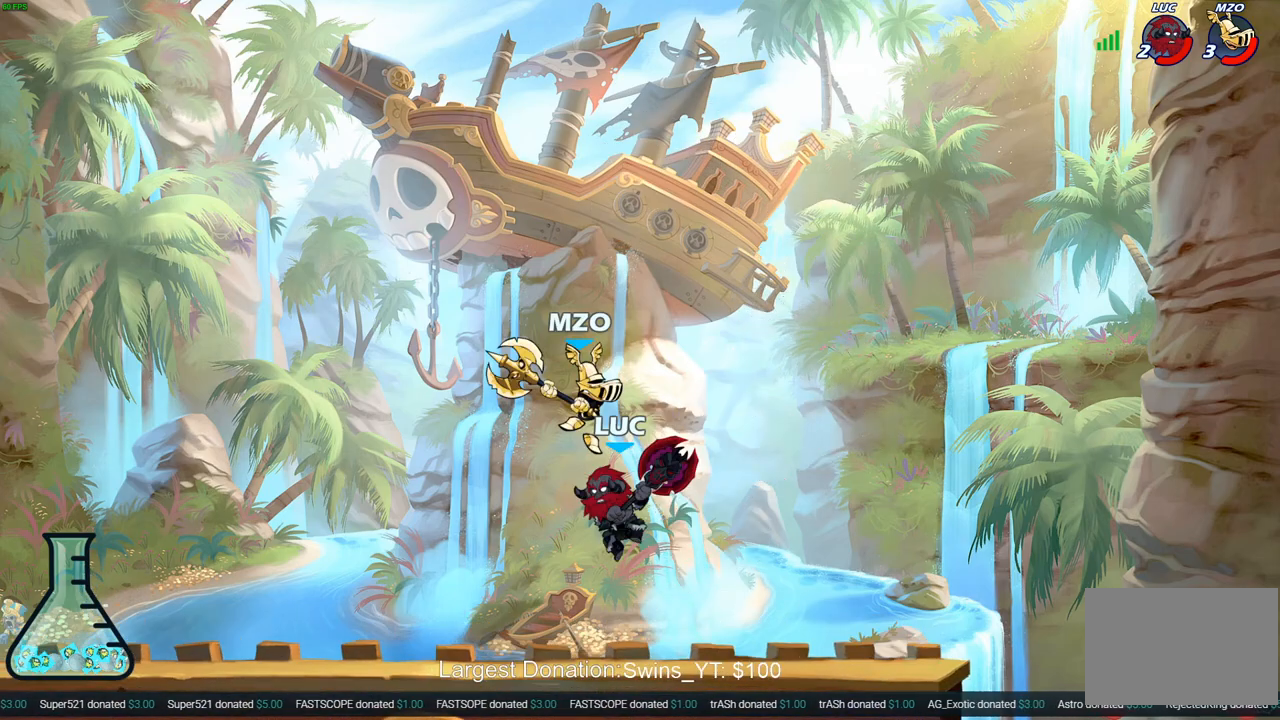
{"buttons": [], "left_stick": "down-right", "right_stick": "center", "events": [[17, "R2", "down"], [67, "CROSS", "up"], [117, "left_stick", "down-right"], [183, "left_stick", "right"], [283, "R2", "up"], [450, "left_stick", "down-right"]]}
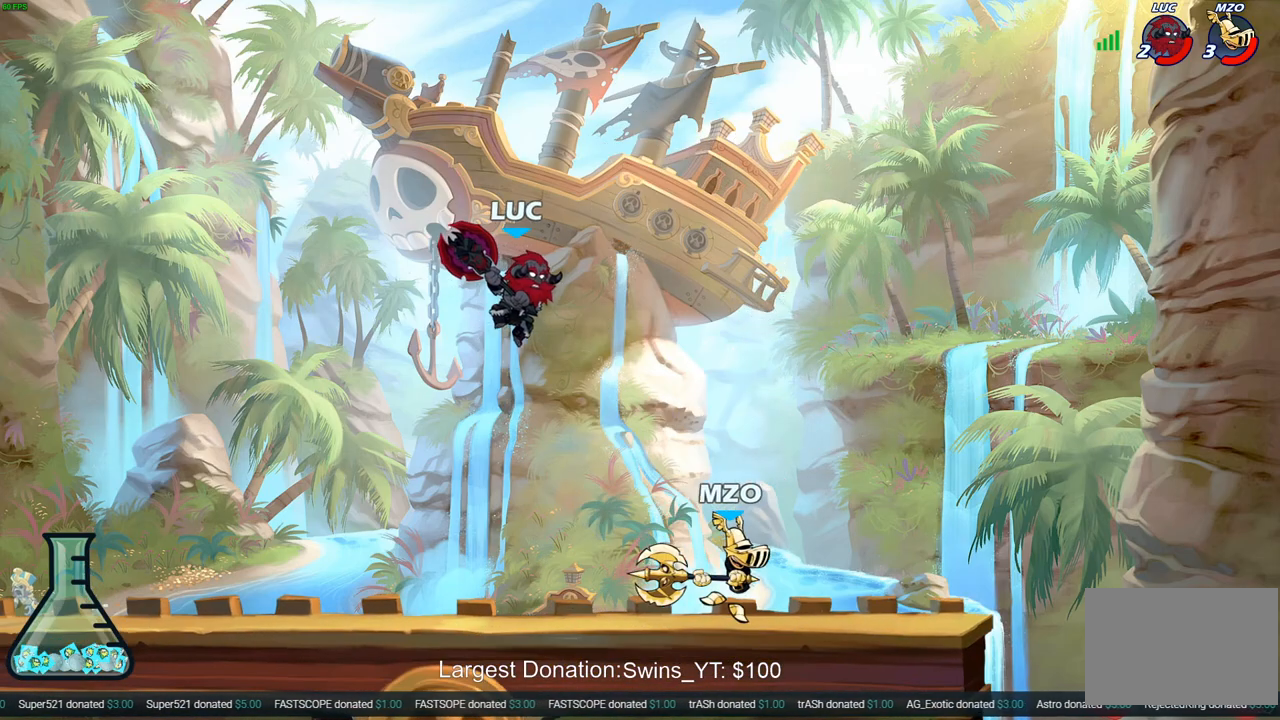
{"buttons": [], "left_stick": "down-left", "right_stick": "center", "events": [[33, "left_stick", "right"], [233, "CROSS", "down"], [350, "left_stick", "up"], [383, "CROSS", "up"], [450, "left_stick", "down-left"]]}
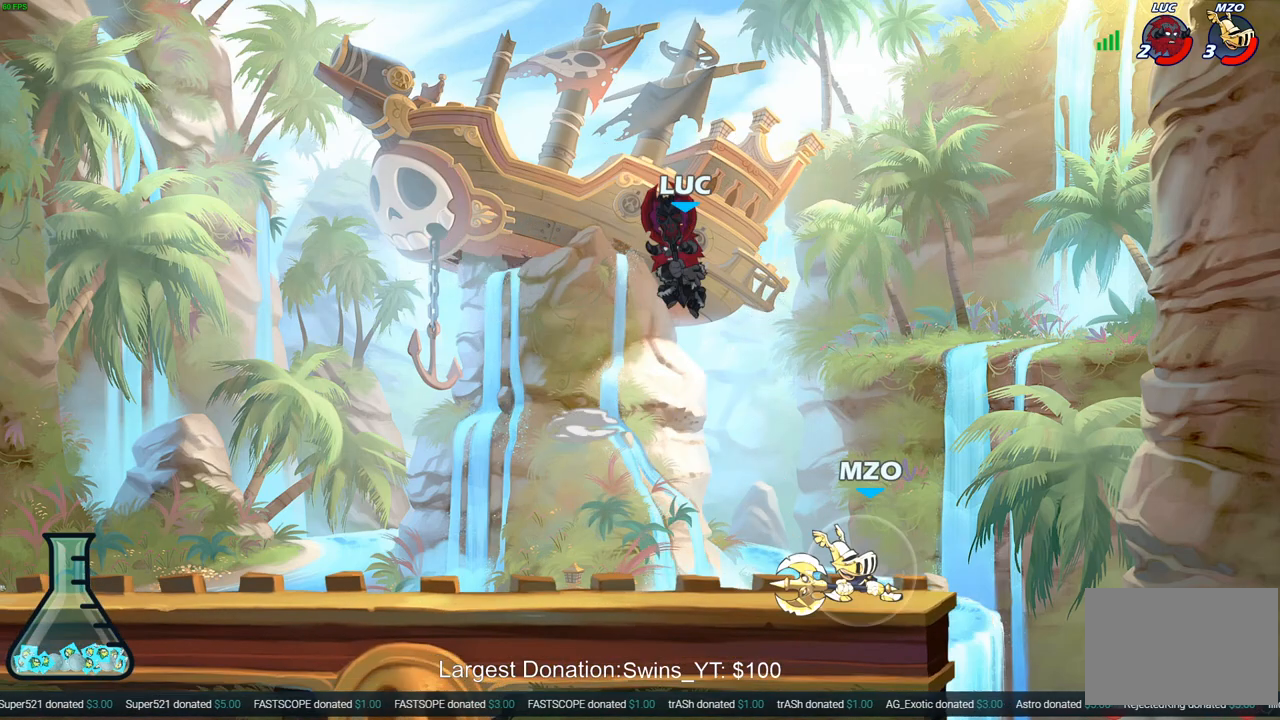
{"buttons": [], "left_stick": "center", "right_stick": "center", "events": [[167, "left_stick", "right"], [233, "SQUARE", "down"], [283, "left_stick", "up-right"], [317, "SQUARE", "up"], [400, "left_stick", "center"]]}
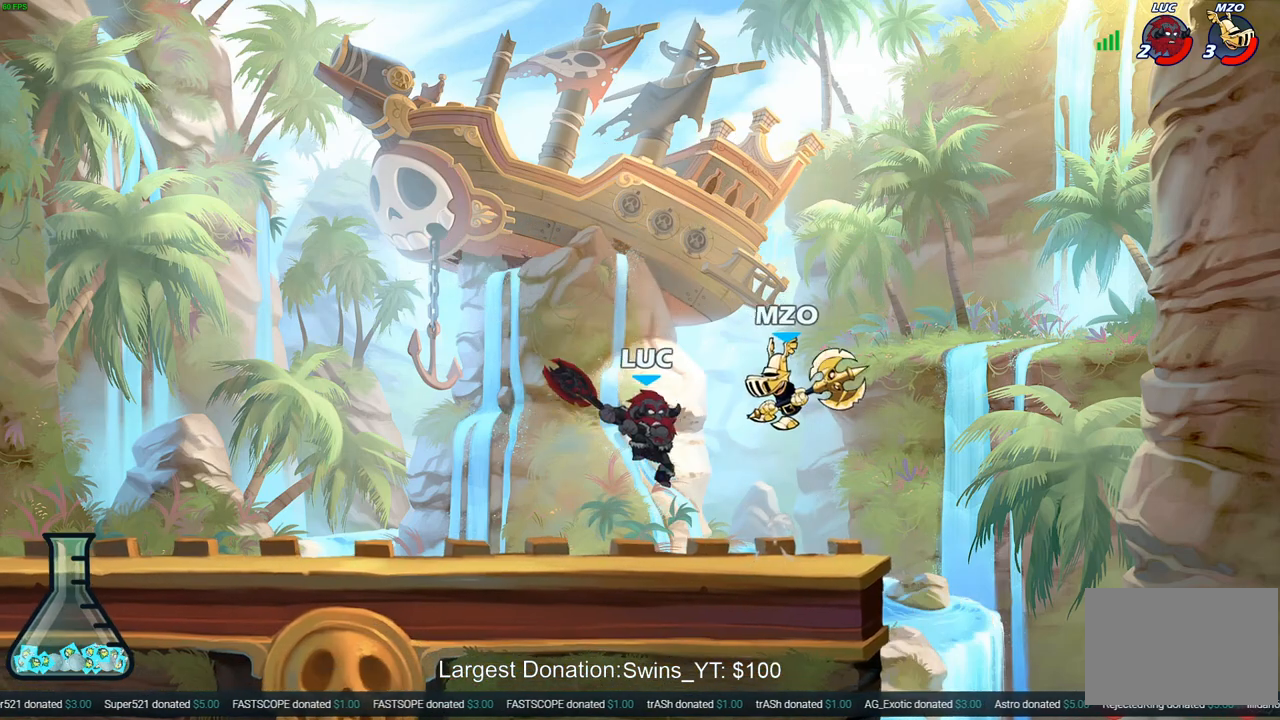
{"buttons": ["CROSS", "R2"], "left_stick": "up-left", "right_stick": "center", "events": [[433, "CROSS", "down"], [467, "left_stick", "up-left"], [500, "R2", "down"]]}
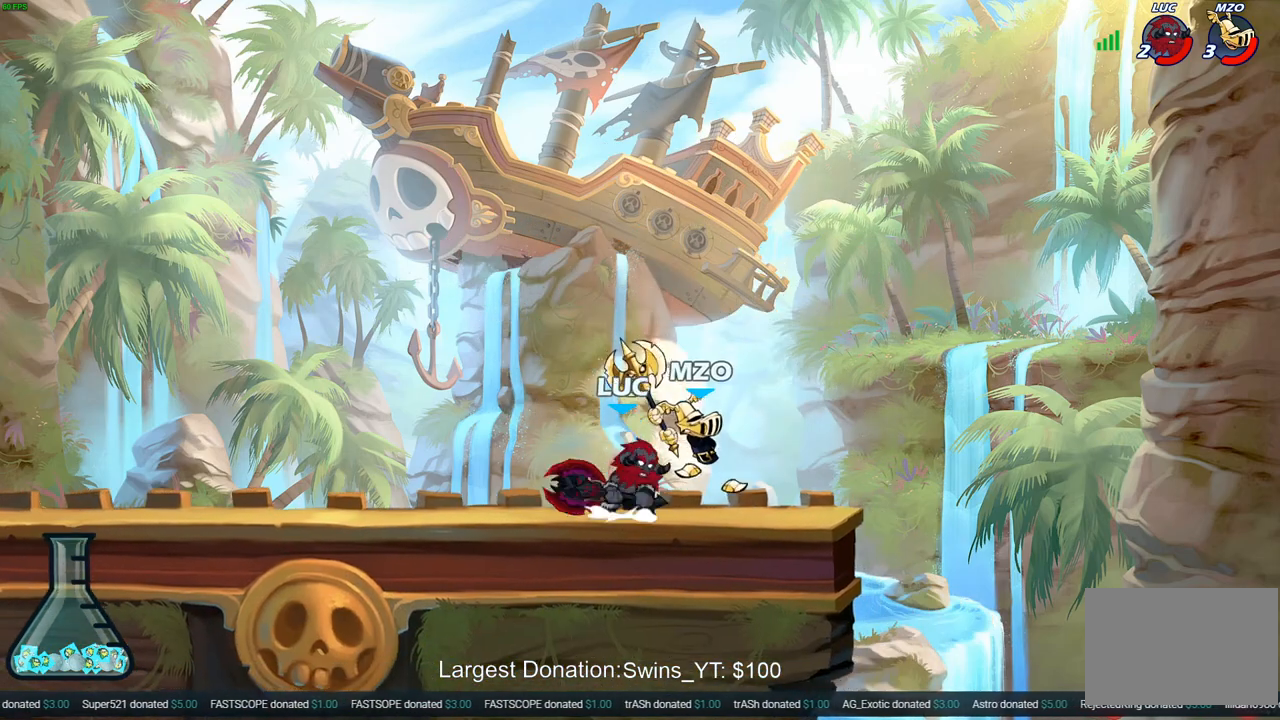
{"buttons": [], "left_stick": "up-right", "right_stick": "center", "events": [[67, "CROSS", "up"], [217, "left_stick", "down-left"], [317, "left_stick", "right"], [333, "R2", "up"], [383, "SQUARE", "down"], [467, "SQUARE", "up"], [467, "left_stick", "up-right"]]}
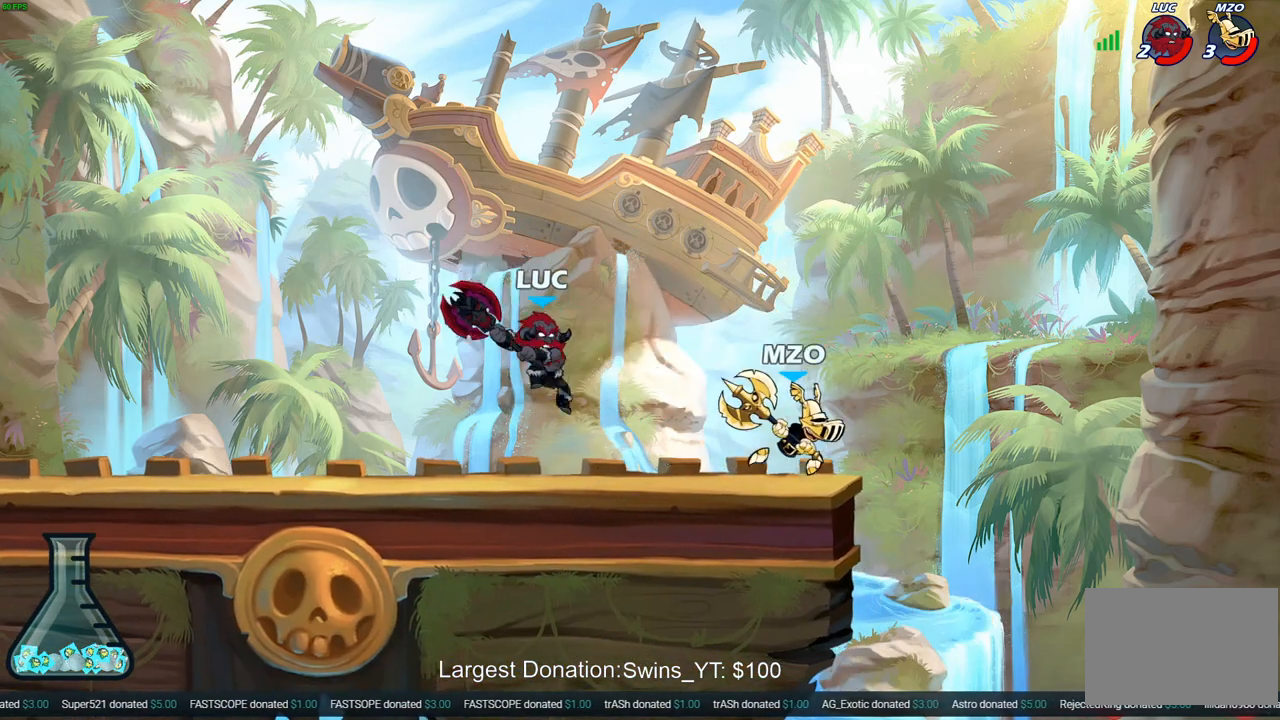
{"buttons": [], "left_stick": "right", "right_stick": "center", "events": [[100, "left_stick", "up-left"], [167, "left_stick", "left"], [483, "left_stick", "right"]]}
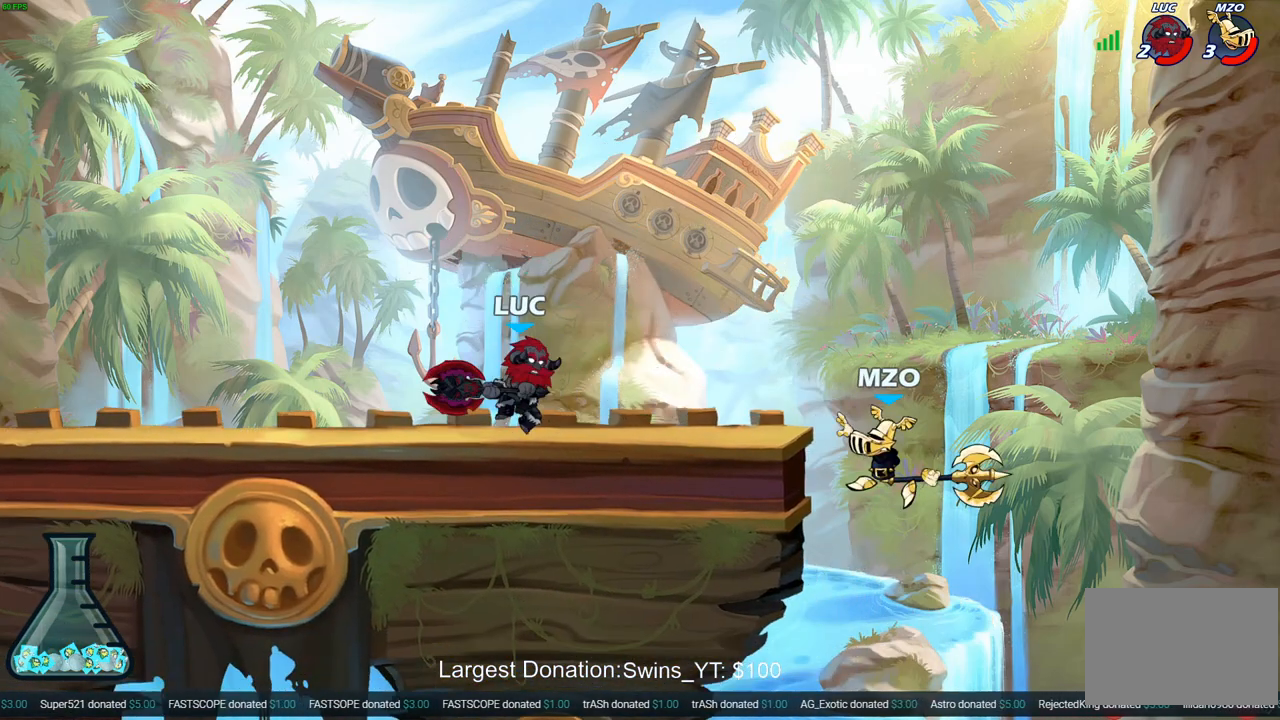
{"buttons": [], "left_stick": "center", "right_stick": "center", "events": [[133, "left_stick", "center"], [250, "CIRCLE", "down"], [317, "CIRCLE", "up"]]}
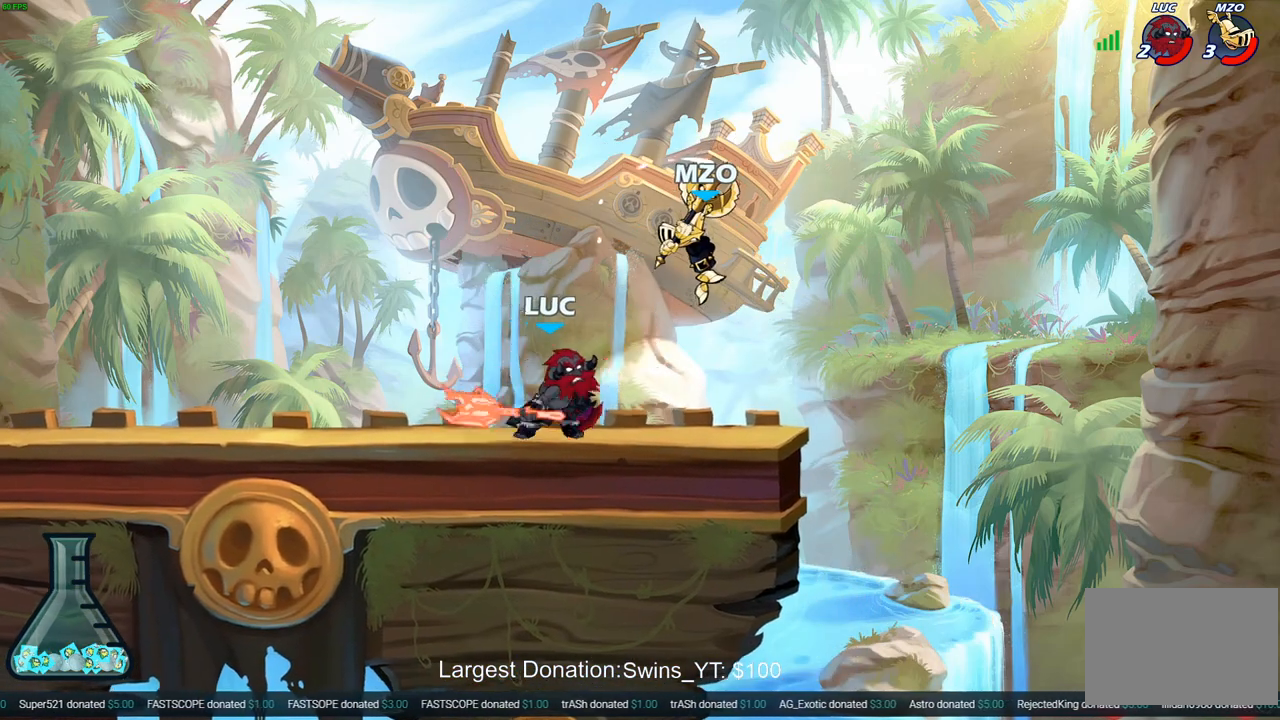
{"buttons": [], "left_stick": "center", "right_stick": "center", "events": []}
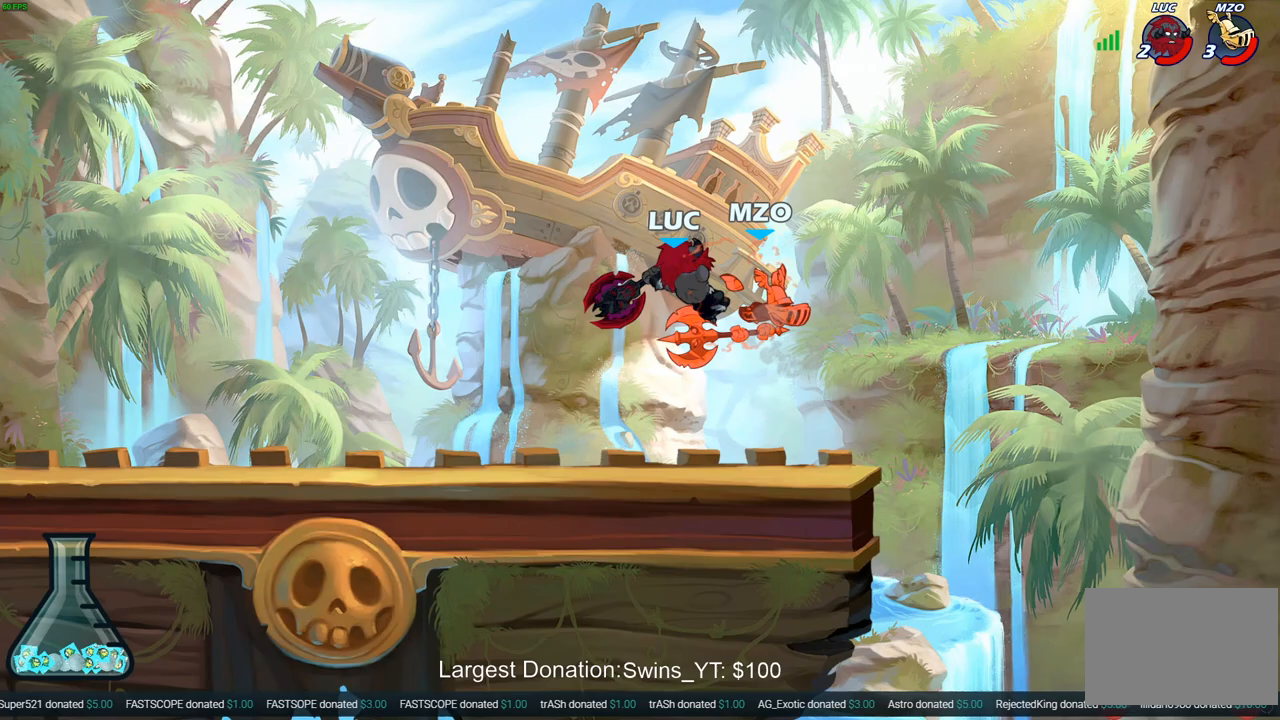
{"buttons": [], "left_stick": "left", "right_stick": "center", "events": [[417, "left_stick", "left"]]}
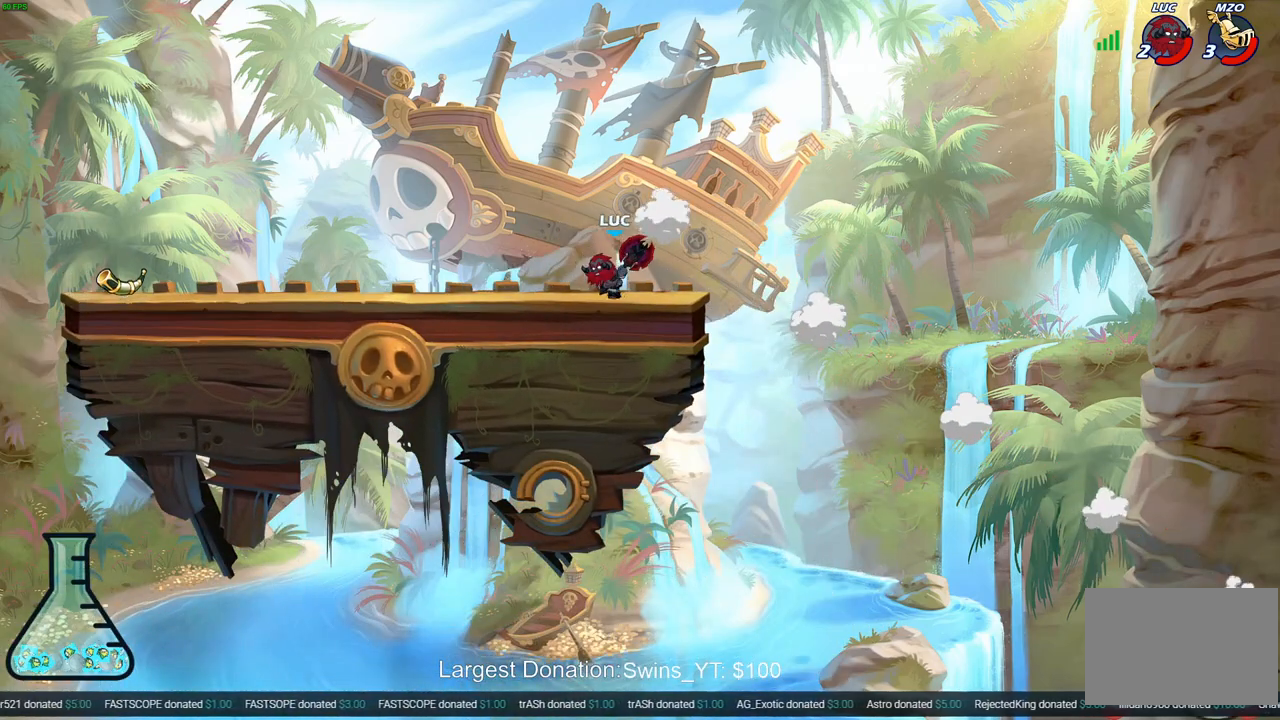
{"buttons": [], "left_stick": "left", "right_stick": "center", "events": []}
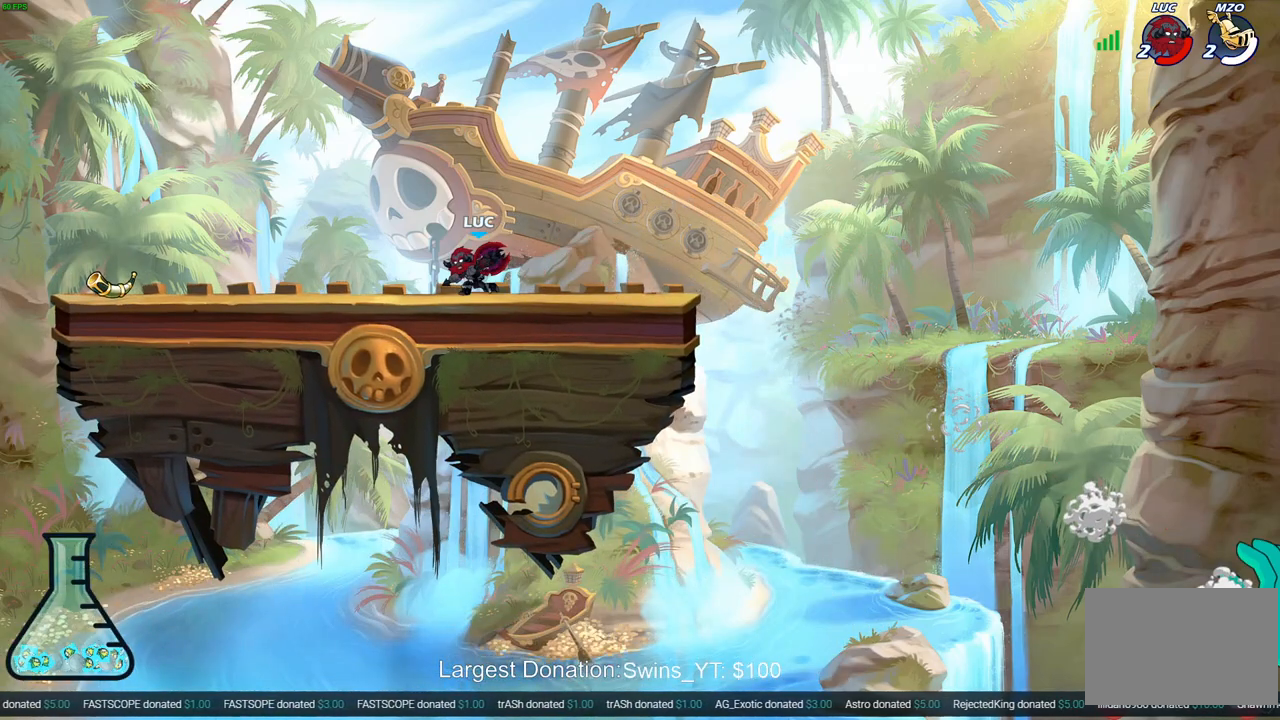
{"buttons": ["CROSS"], "left_stick": "left", "right_stick": "center", "events": [[250, "CROSS", "down"], [367, "CROSS", "up"], [483, "CROSS", "down"]]}
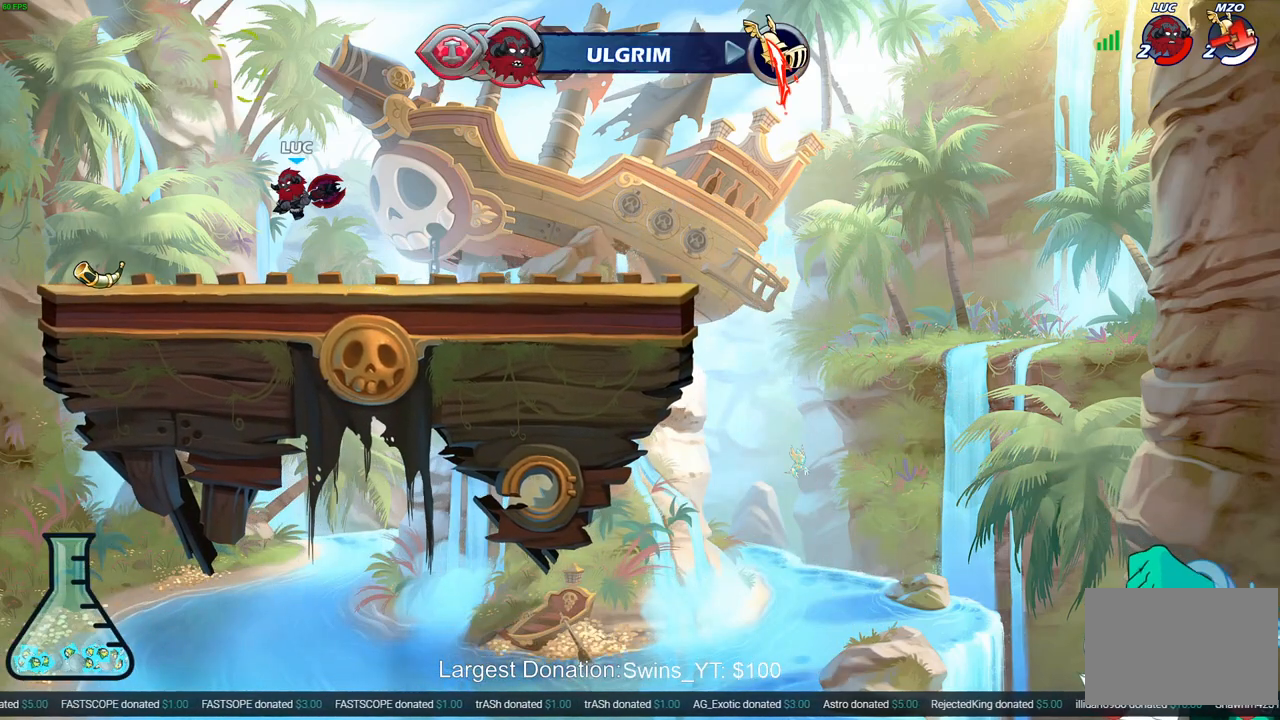
{"buttons": [], "left_stick": "up", "right_stick": "center", "events": [[83, "CROSS", "up"], [200, "CROSS", "down"], [300, "left_stick", "up-right"], [333, "CROSS", "up"], [467, "left_stick", "up"]]}
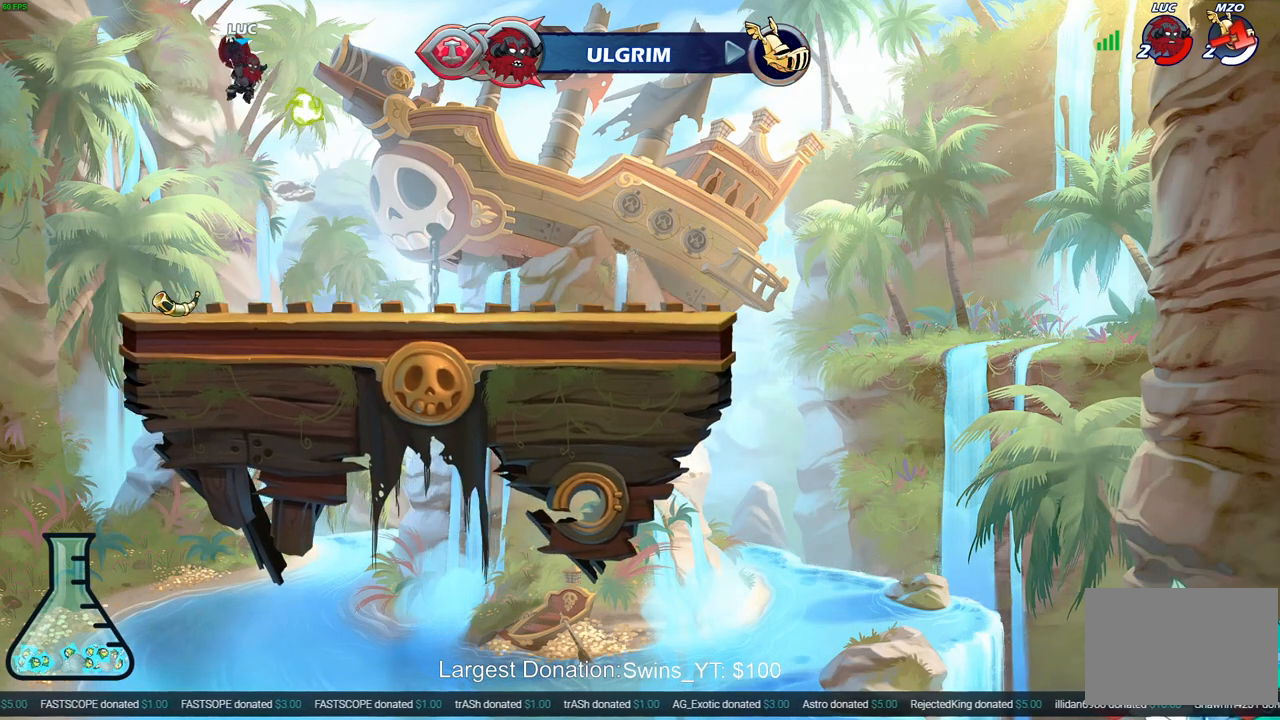
{"buttons": [], "left_stick": "down-right", "right_stick": "center", "events": [[50, "R1", "down"], [83, "R1", "up"], [133, "left_stick", "center"], [500, "left_stick", "down-right"]]}
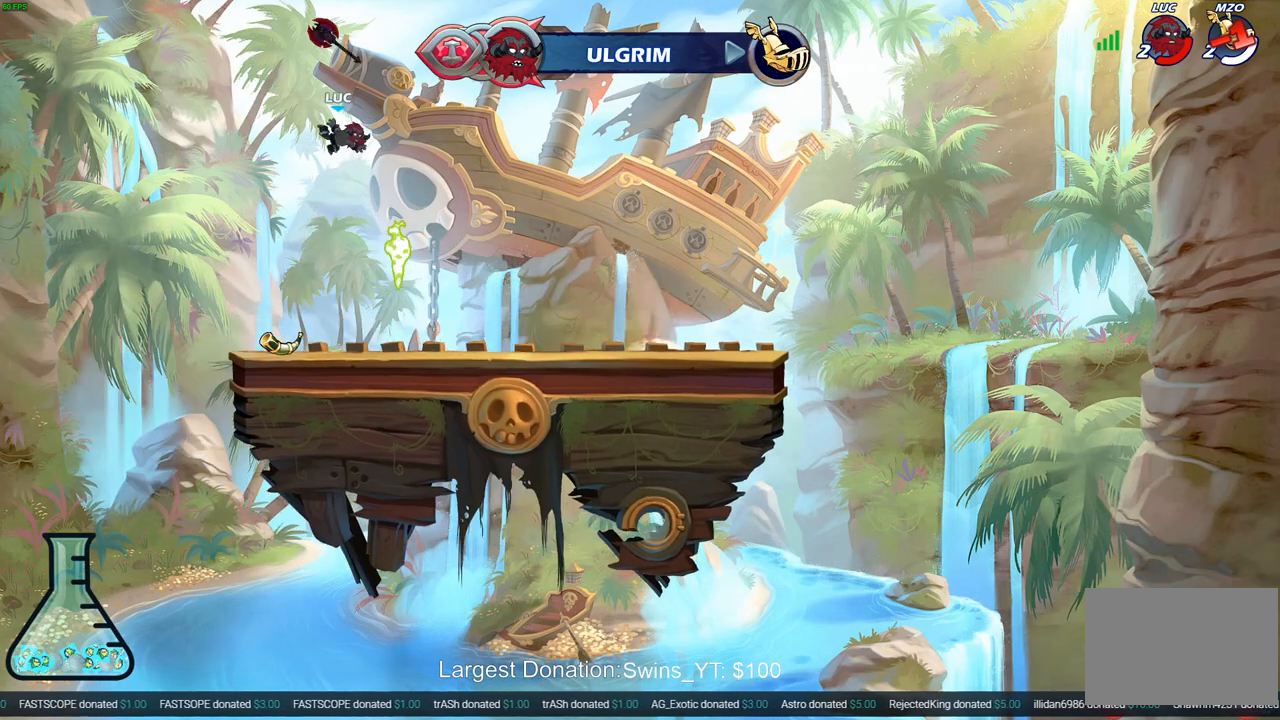
{"buttons": ["CROSS", "R1"], "left_stick": "down-left", "right_stick": "center", "events": [[383, "left_stick", "down-left"], [433, "R1", "down"], [483, "CROSS", "down"]]}
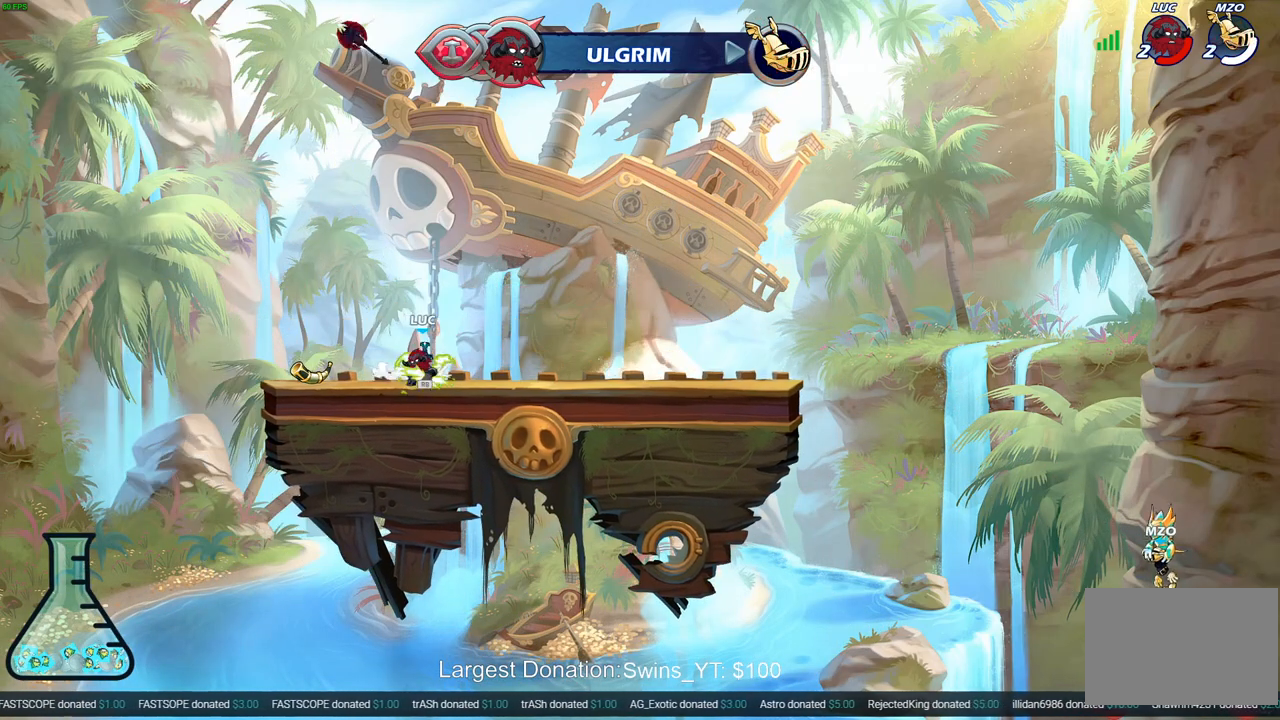
{"buttons": [], "left_stick": "up", "right_stick": "center", "events": [[50, "left_stick", "left"], [83, "R1", "up"], [100, "CROSS", "up"], [200, "CROSS", "down"], [250, "left_stick", "up-right"], [283, "CROSS", "up"], [383, "left_stick", "up"], [450, "R1", "down"], [500, "R1", "up"]]}
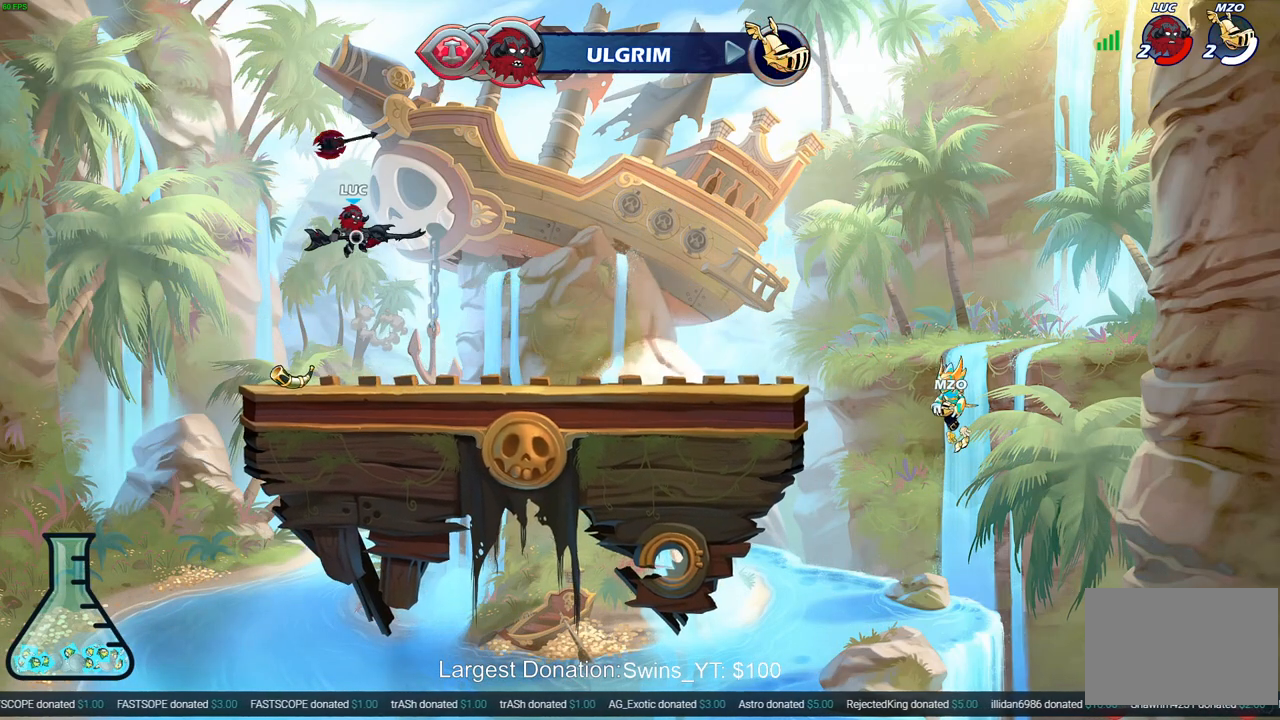
{"buttons": [], "left_stick": "down", "right_stick": "center", "events": [[50, "left_stick", "center"], [383, "left_stick", "down"]]}
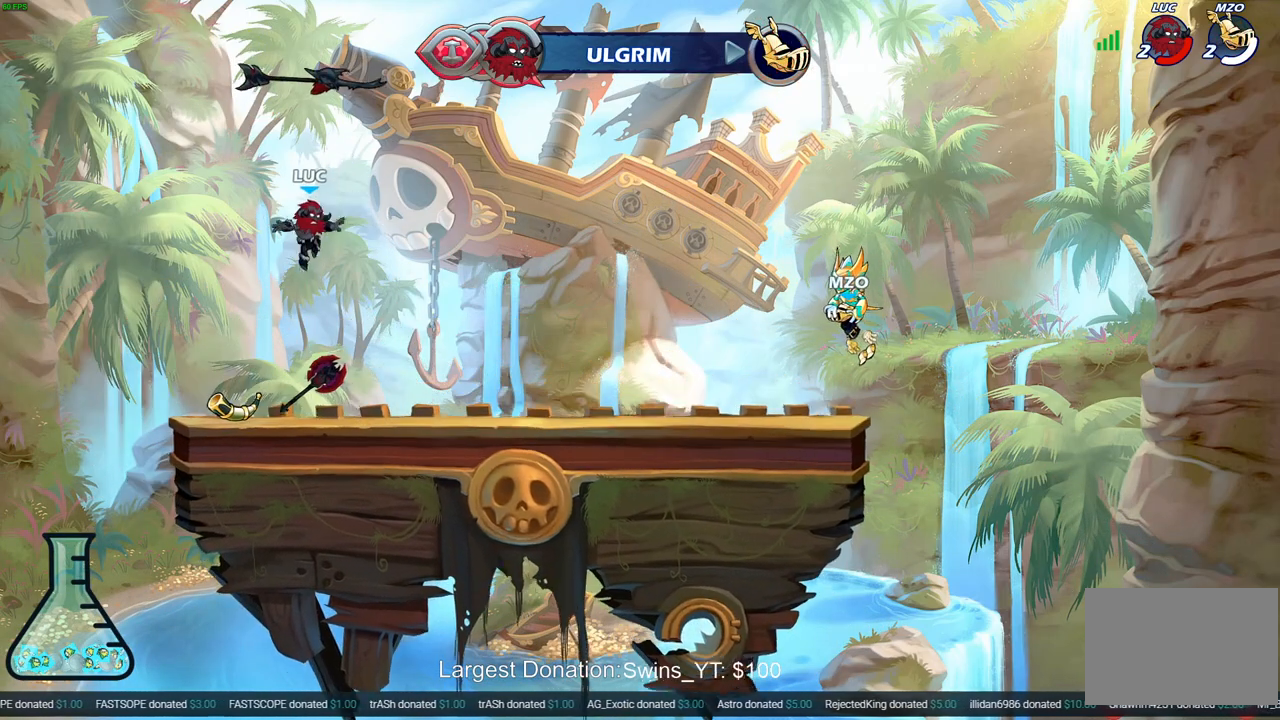
{"buttons": ["CROSS"], "left_stick": "up", "right_stick": "center", "events": [[200, "R1", "down"], [233, "CROSS", "down"], [233, "left_stick", "center"], [333, "CROSS", "up"], [333, "R1", "up"], [450, "CROSS", "down"], [450, "left_stick", "up"]]}
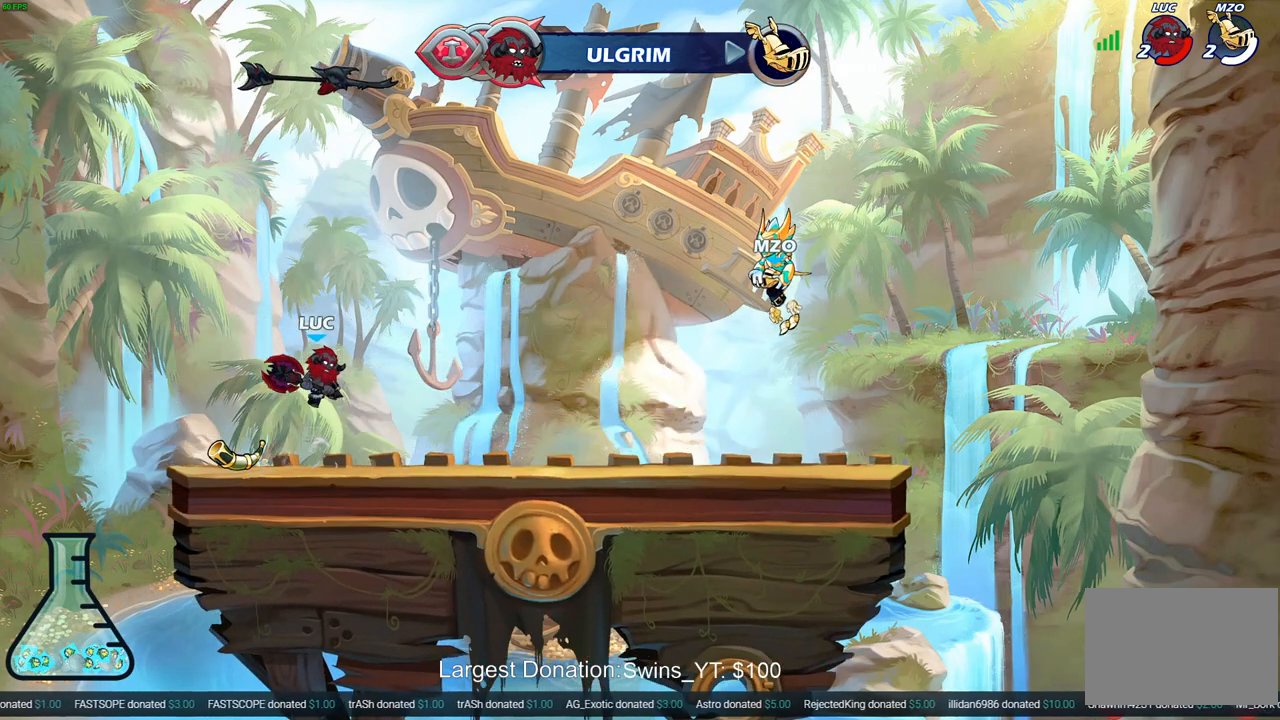
{"buttons": [], "left_stick": "center", "right_stick": "center", "events": [[50, "CROSS", "up"], [167, "R1", "down"], [250, "R1", "up"], [333, "left_stick", "center"]]}
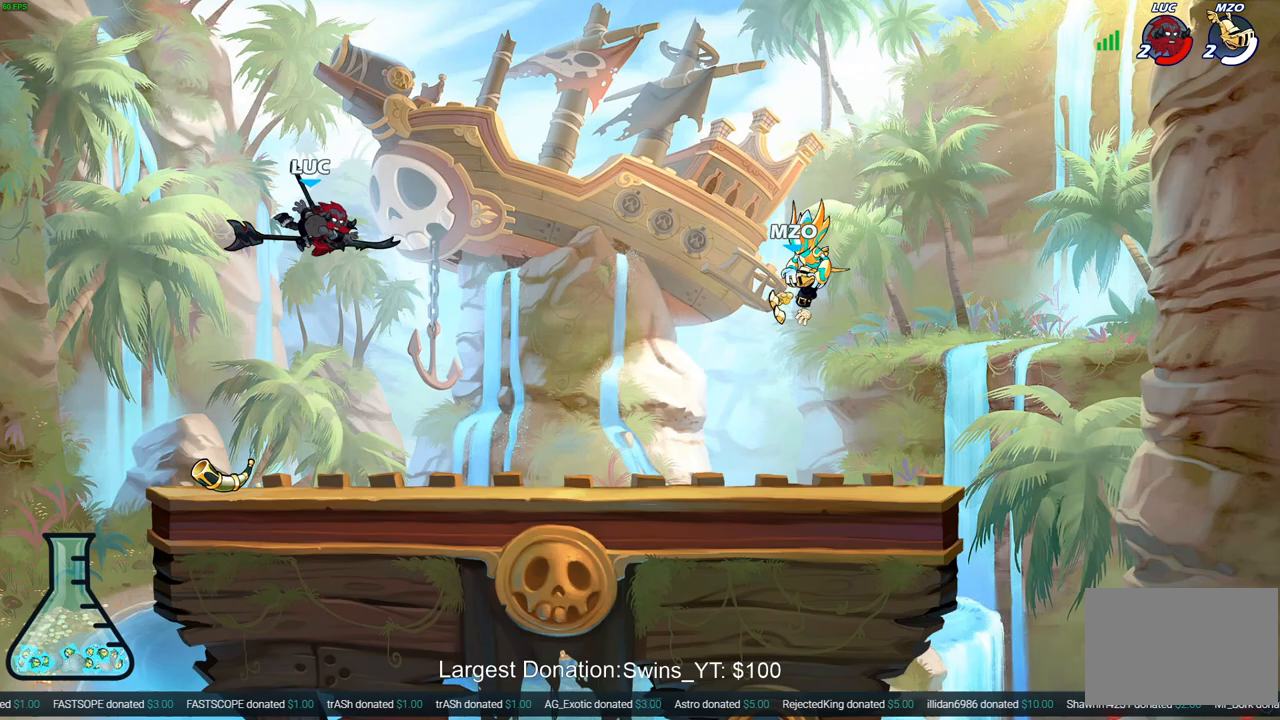
{"buttons": ["R1"], "left_stick": "center", "right_stick": "center", "events": [[117, "left_stick", "down"], [417, "R1", "down"], [467, "left_stick", "center"]]}
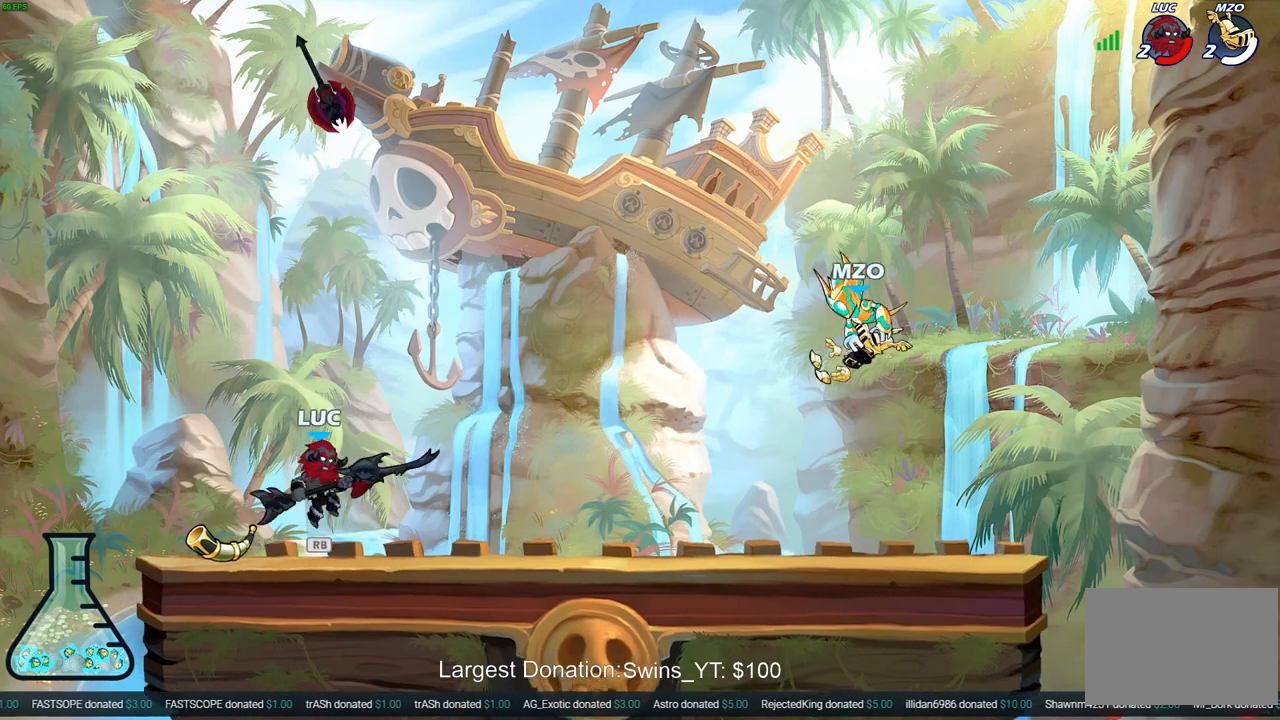
{"buttons": [], "left_stick": "center", "right_stick": "center", "events": [[17, "R1", "up"], [83, "CROSS", "down"], [183, "CROSS", "up"], [183, "left_stick", "up"], [267, "R1", "down"], [317, "R1", "up"], [417, "left_stick", "center"]]}
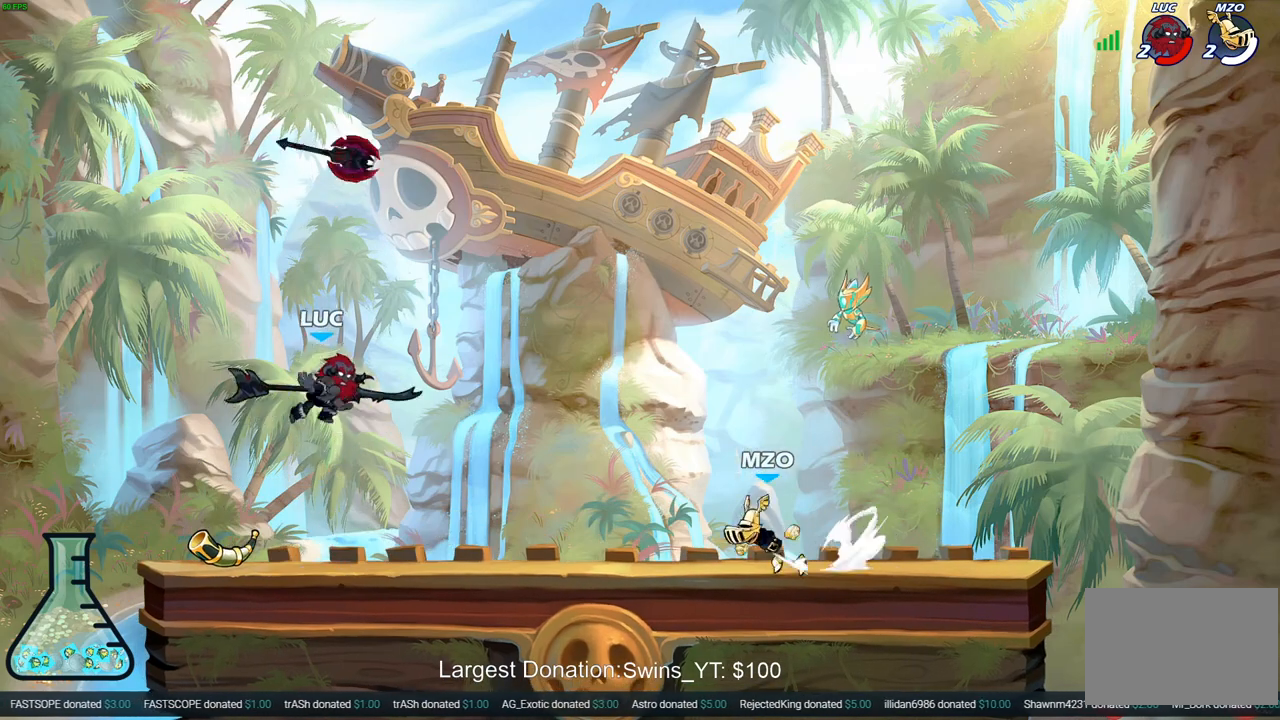
{"buttons": [], "left_stick": "center", "right_stick": "center", "events": [[300, "left_stick", "right"], [450, "left_stick", "center"]]}
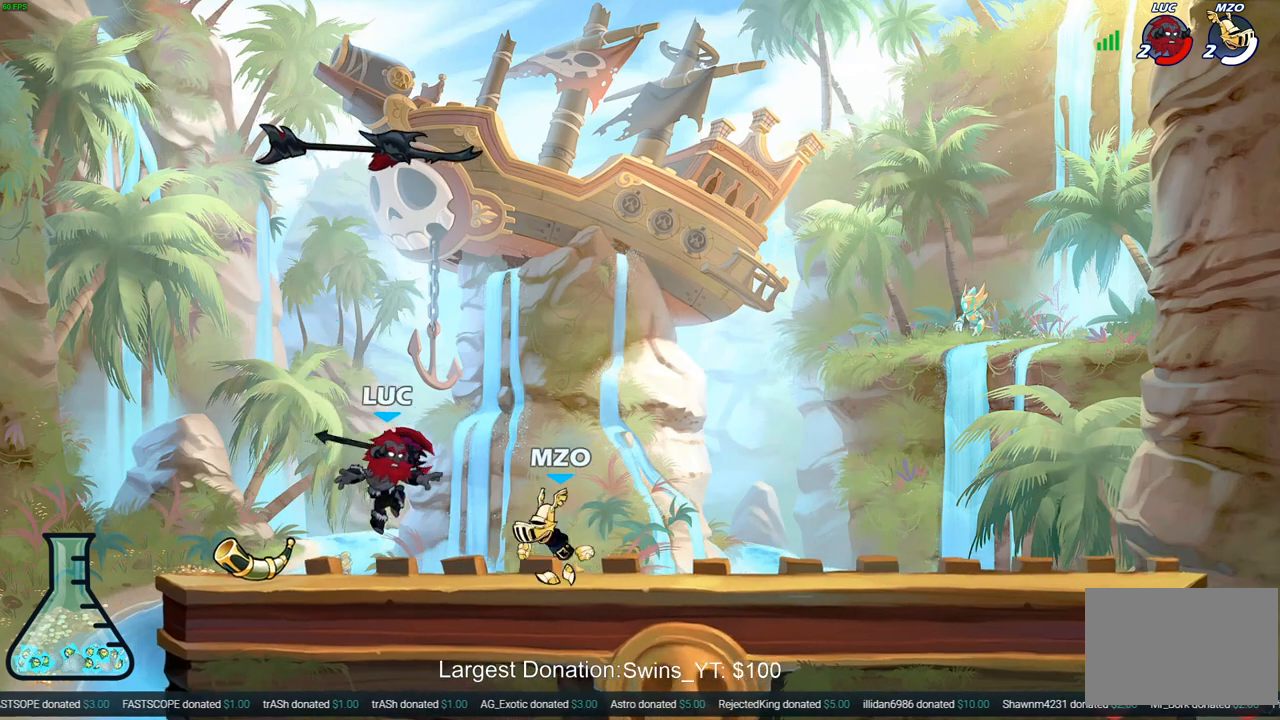
{"buttons": [], "left_stick": "center", "right_stick": "center"}
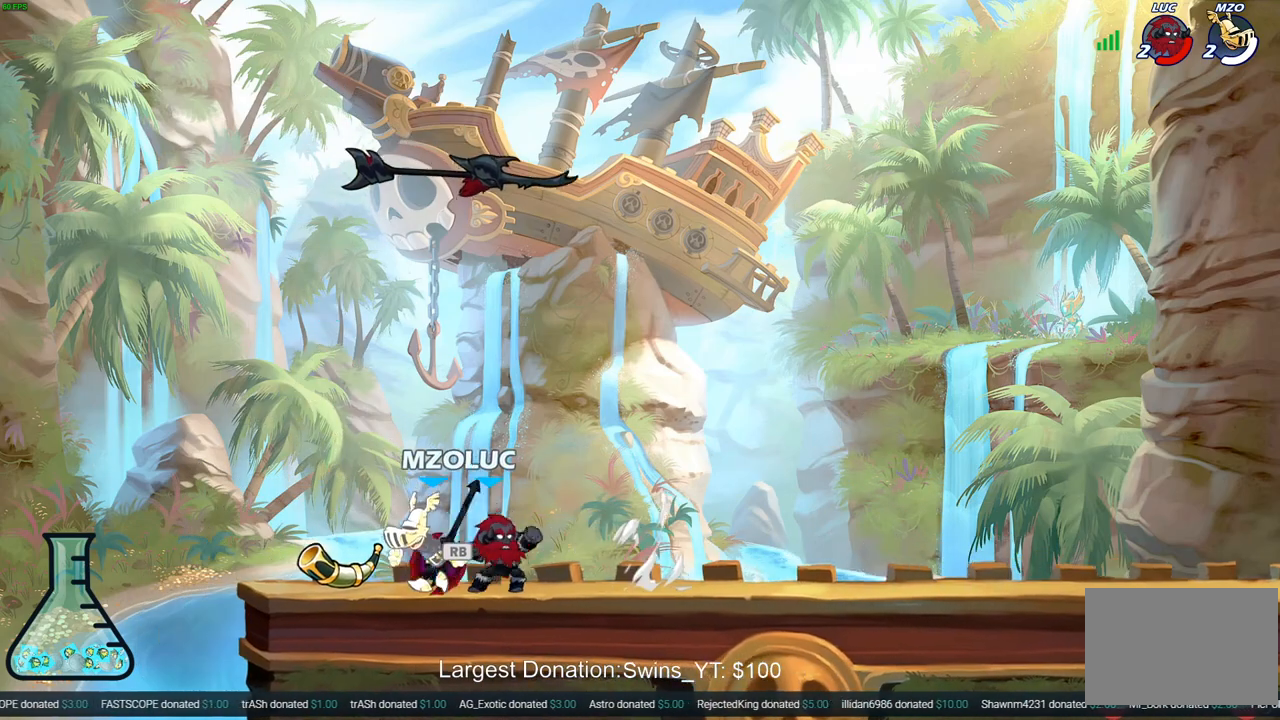
{"buttons": [], "left_stick": "down-left", "right_stick": "center", "events": [[67, "CROSS", "down"], [117, "left_stick", "right"], [233, "CROSS", "up"], [283, "left_stick", "up"], [333, "left_stick", "left"], [417, "left_stick", "down-left"]]}
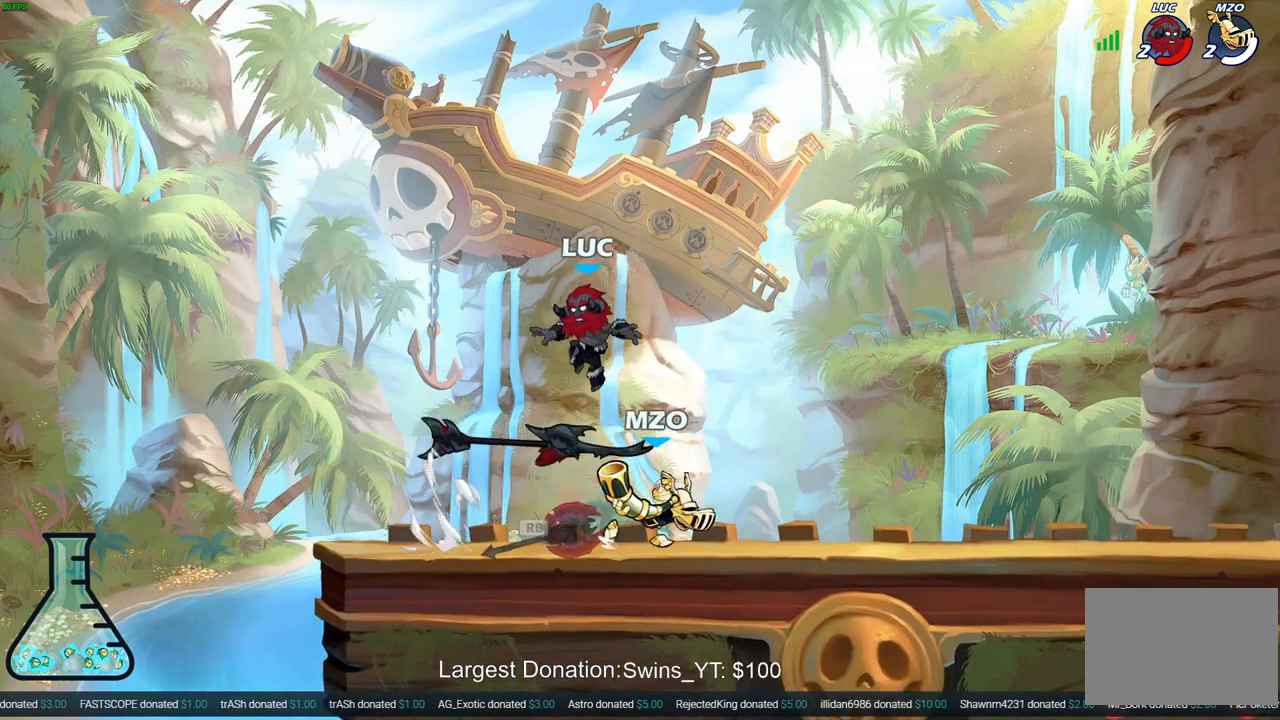
{"buttons": ["R2"], "left_stick": "right", "right_stick": "center", "events": [[217, "R1", "down"], [233, "left_stick", "down-right"], [283, "left_stick", "right"], [300, "R1", "up"], [383, "R2", "down"]]}